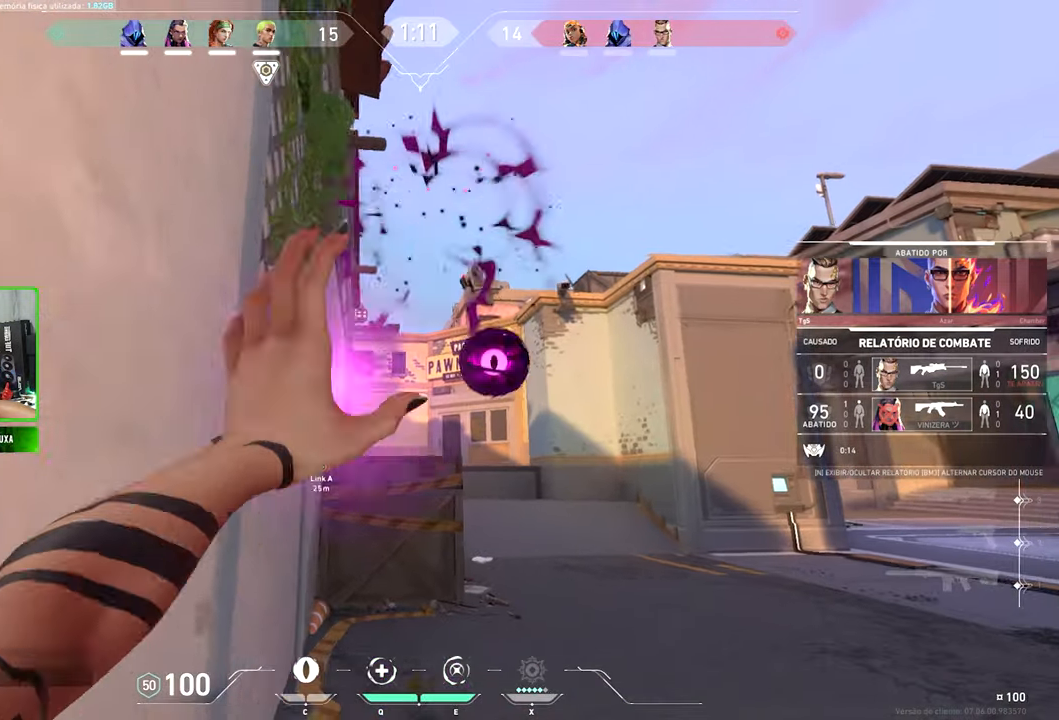
Gameplay with keyboard and mouse; each line is a JSON object with the keys and mouse buttons held at the frame after it. "events" lists presses ("down") and releases ("up") of "1", "2", "3", "4", "5", "a", "alt", "c", "caps_lock", "ctrl", "d", "e", "f", "g", "q", "r", "s", "shift", "space", "t", "tab", "v", "w", "x", "z" and "mouse_wheel_up" between this image and that frame as [ms after this image, input, new state], when the widget could be followed in between. "mouse_wheel_up" = the "wheel_up" button of the "mouse" list. No other keys are recorded. "mouse_move" is the direction in which the mouse moves at that frame (one of eight, or "still"), when it could be read.
{"keys": [], "mouse": [], "mouse_move": "still", "events": []}
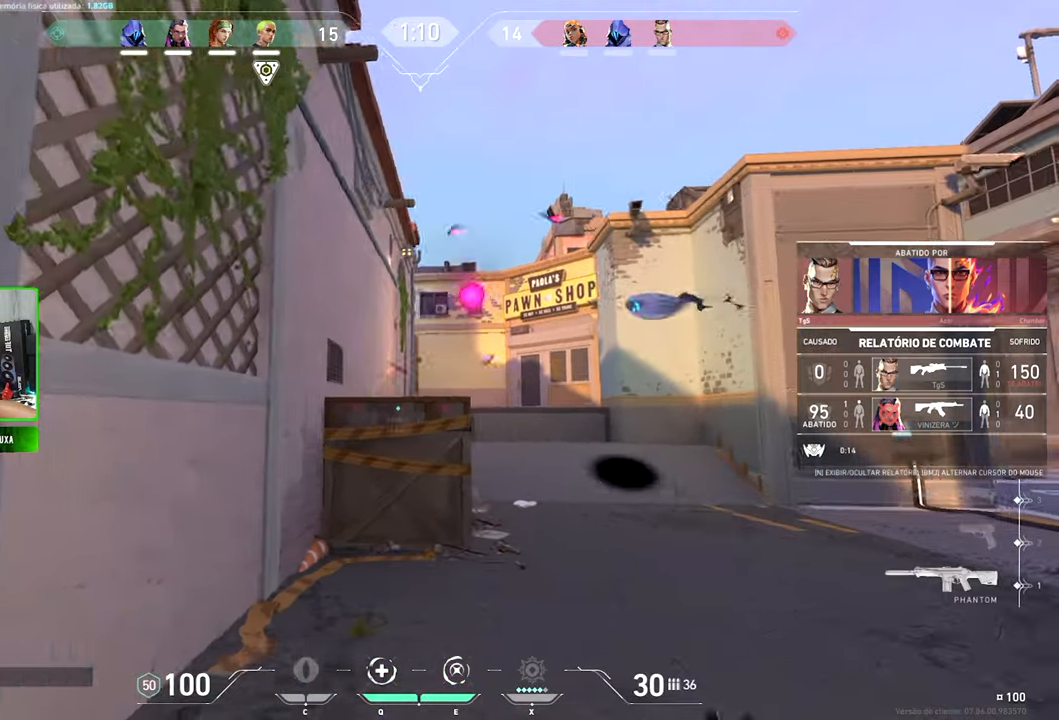
{"keys": [], "mouse": [], "mouse_move": "still", "events": []}
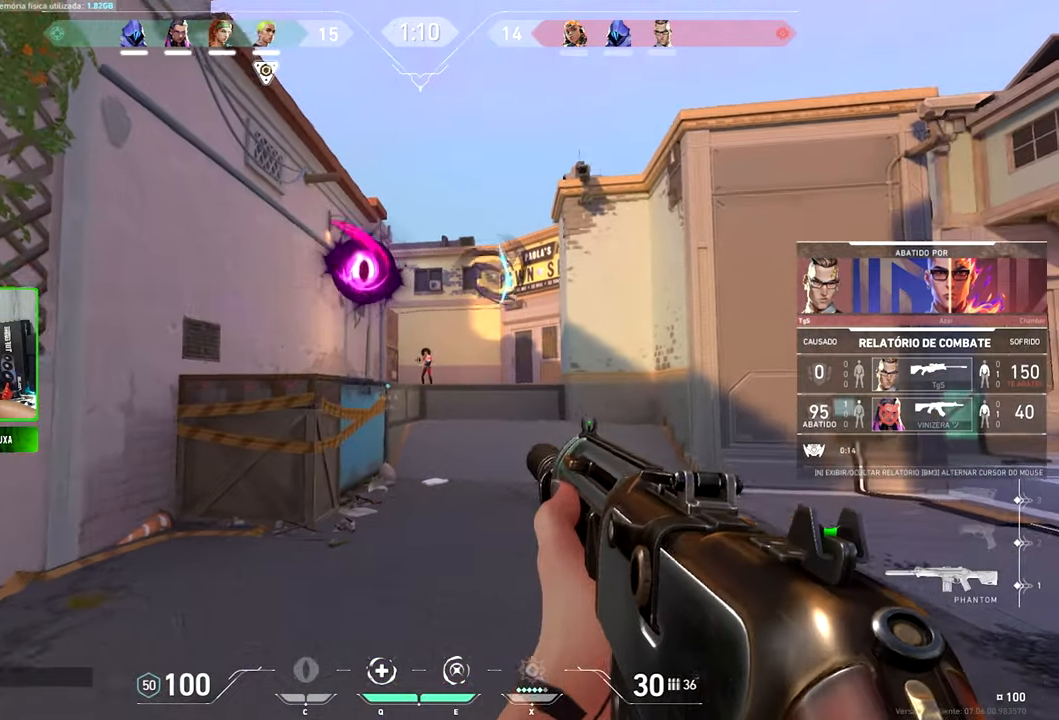
{"keys": [], "mouse": [], "mouse_move": "still", "events": []}
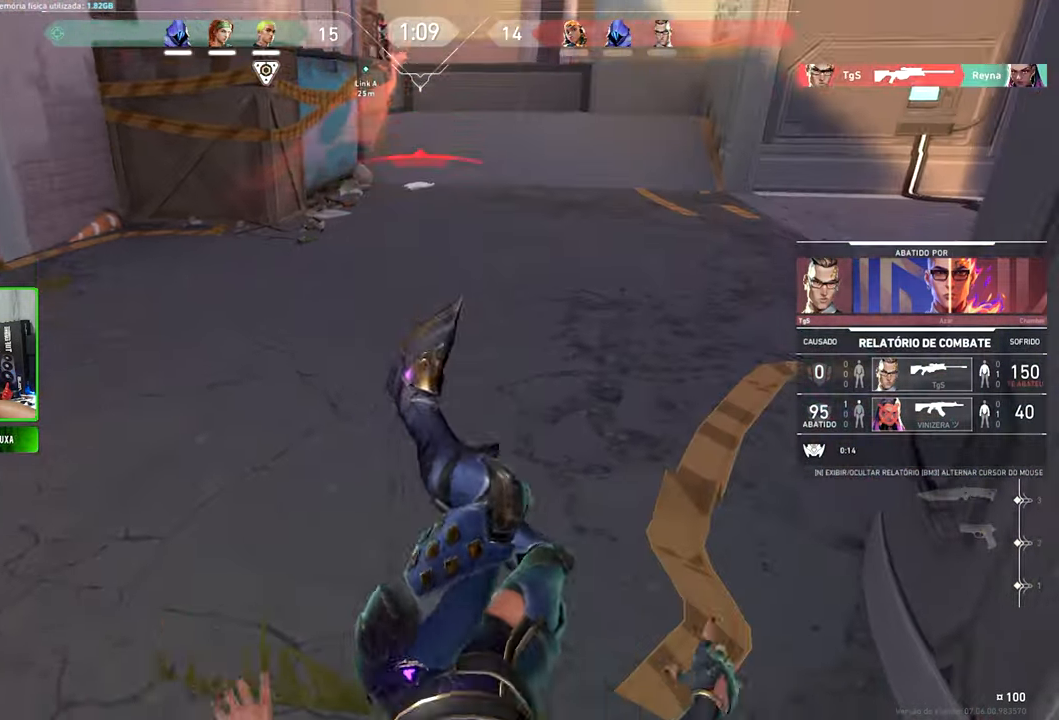
{"keys": ["v"], "mouse": [], "mouse_move": "still", "events": [[350, "v", "down"]]}
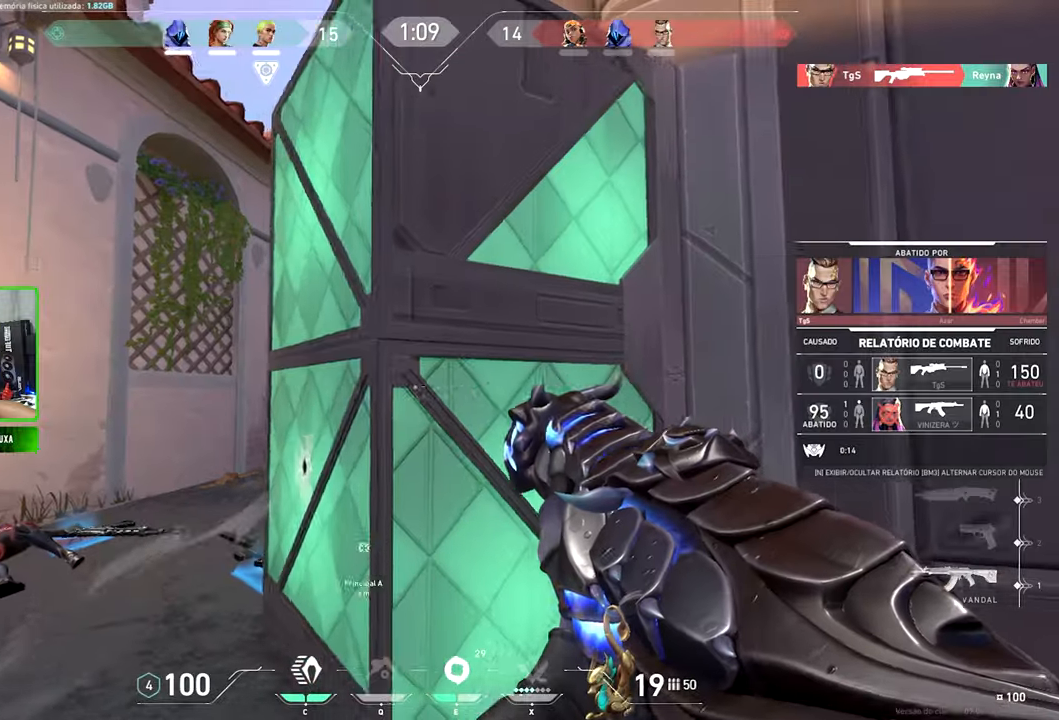
{"keys": ["v"], "mouse": [], "mouse_move": "still", "events": []}
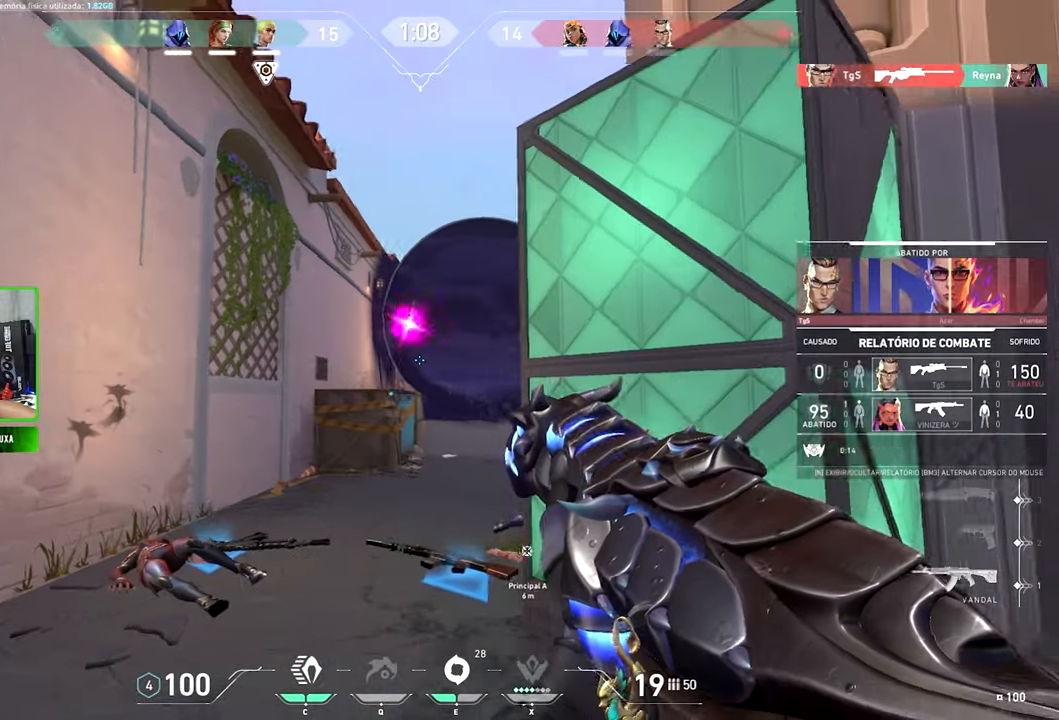
{"keys": ["v"], "mouse": [], "mouse_move": "still", "events": []}
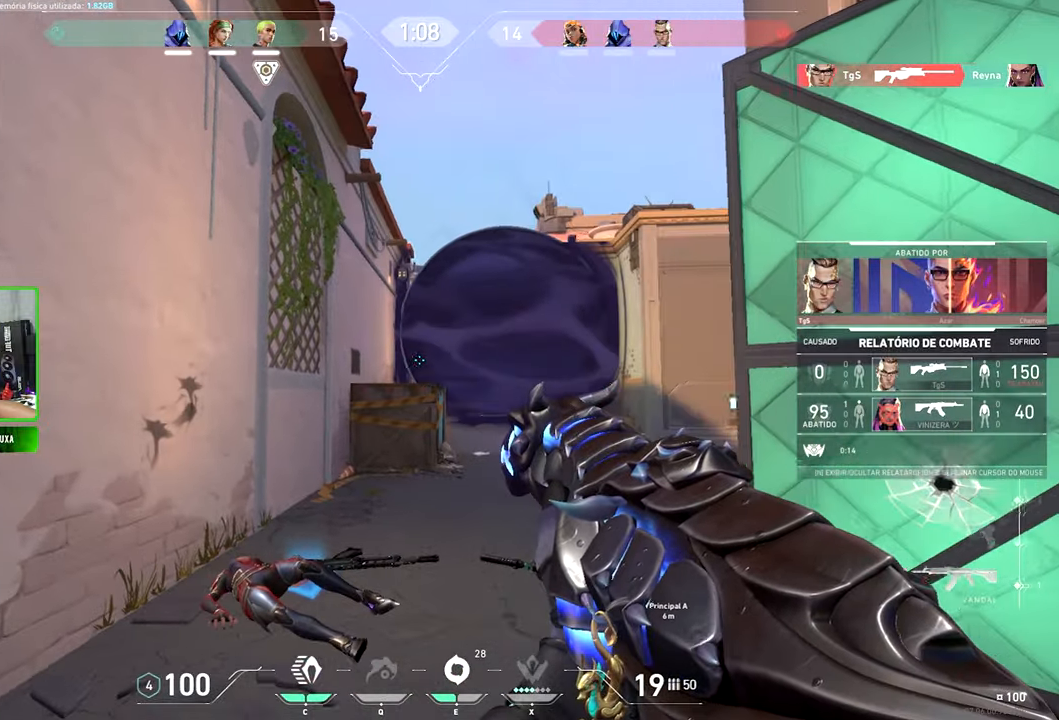
{"keys": ["v"], "mouse": [], "mouse_move": "still", "events": []}
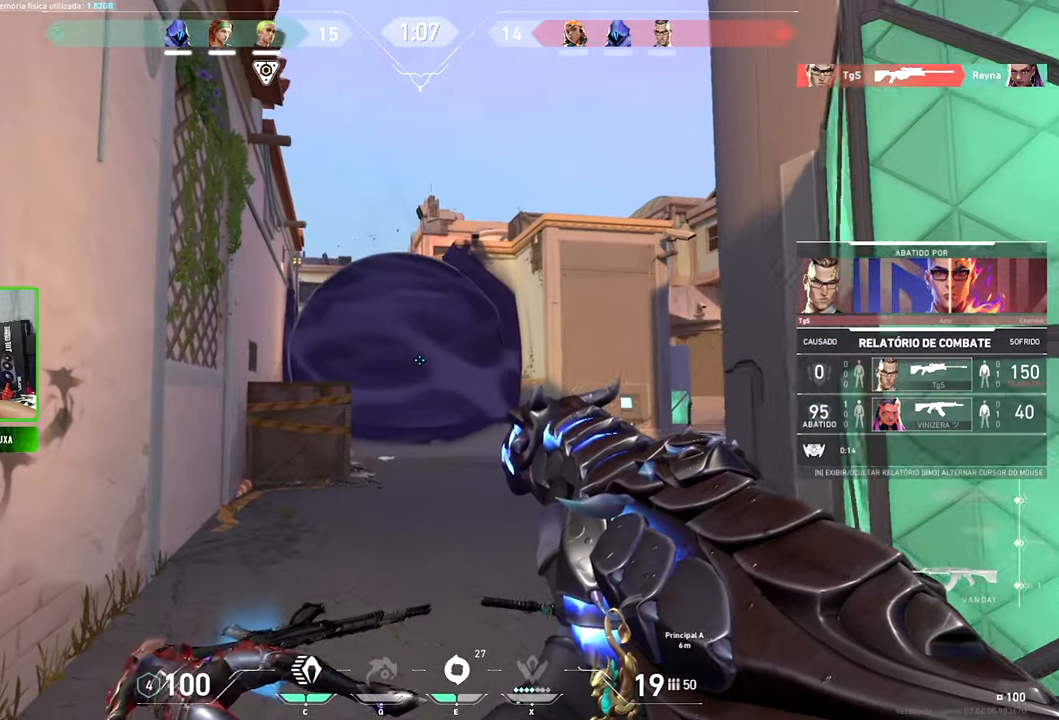
{"keys": ["v"], "mouse": [], "mouse_move": "still", "events": []}
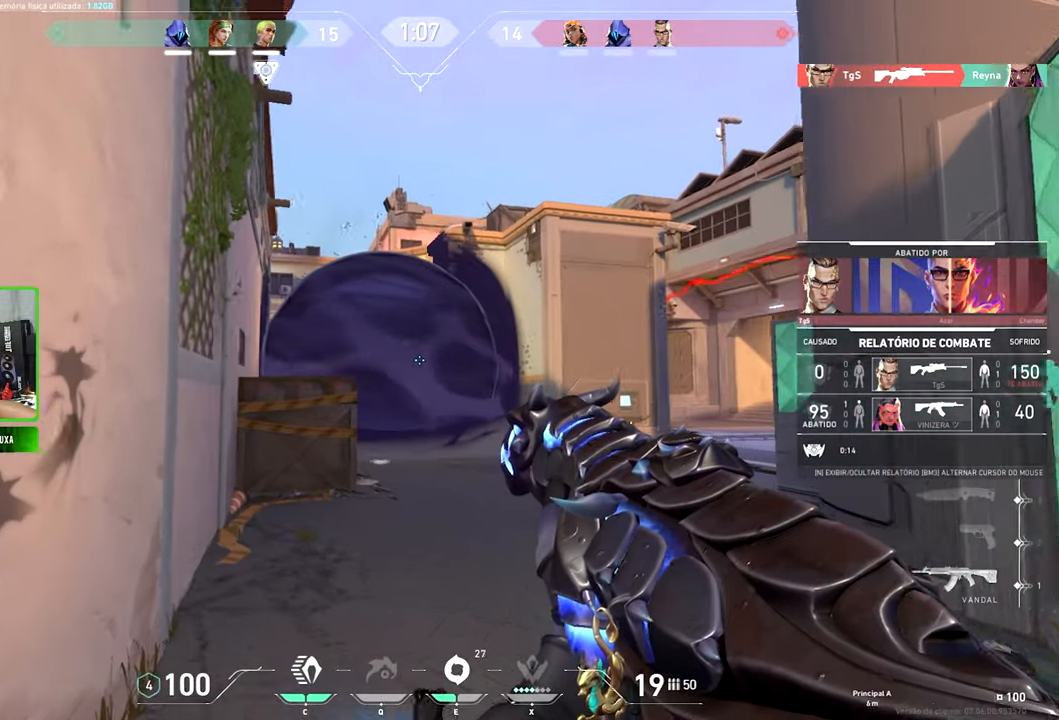
{"keys": ["v"], "mouse": [], "mouse_move": "still", "events": []}
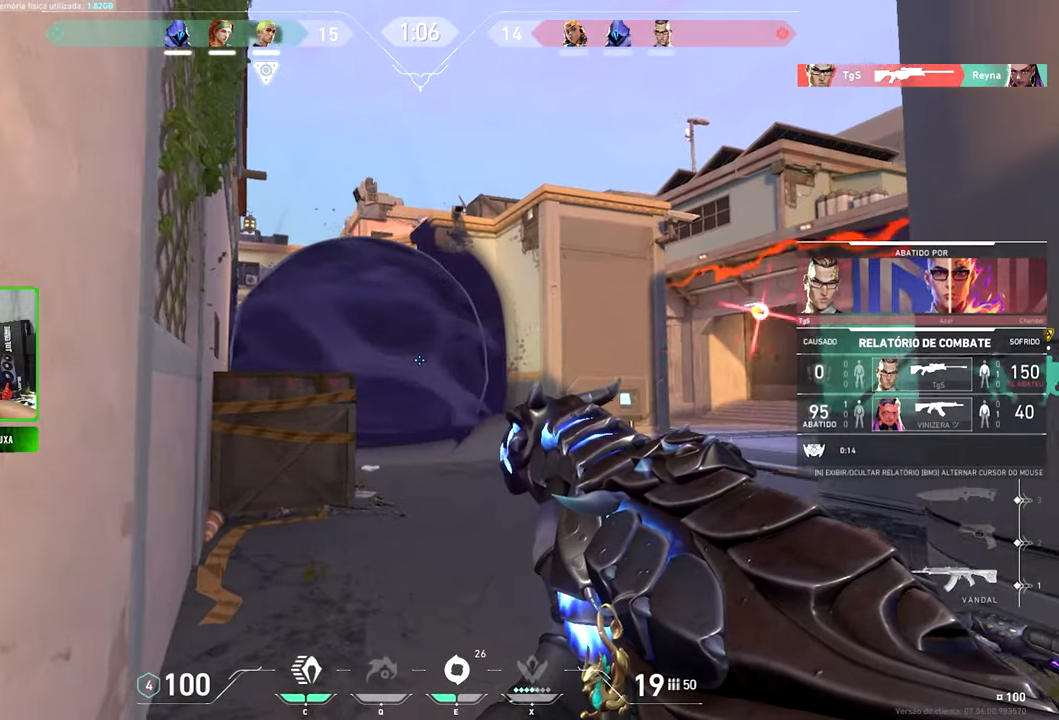
{"keys": ["v"], "mouse": [], "mouse_move": "still", "events": []}
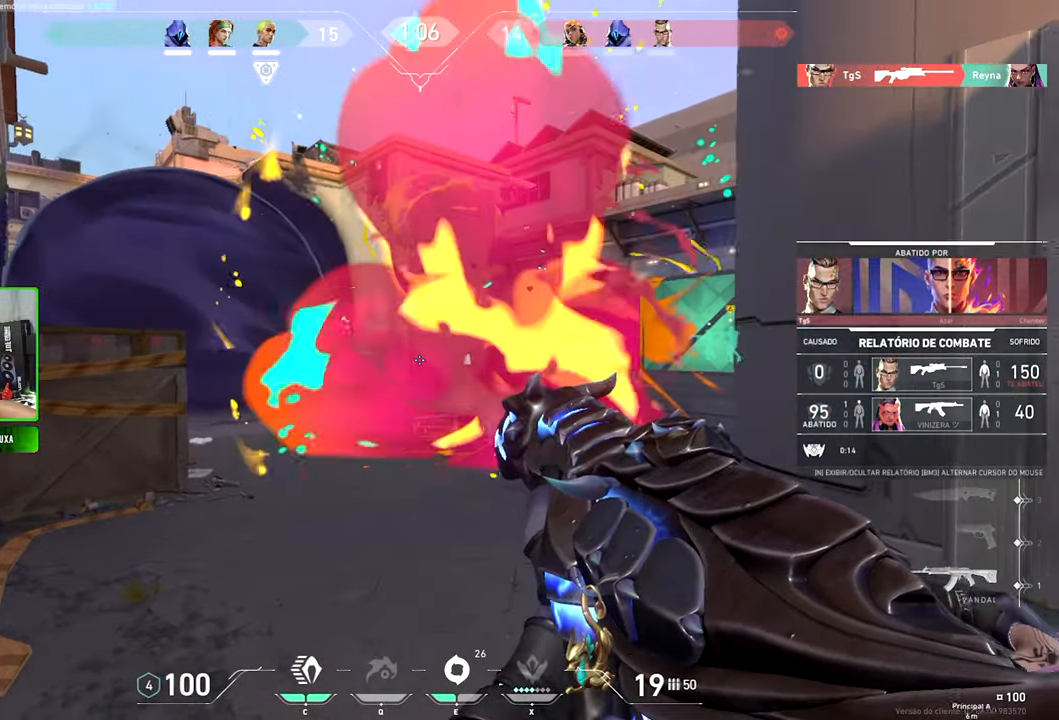
{"keys": [], "mouse": [], "mouse_move": "still", "events": [[417, "v", "up"]]}
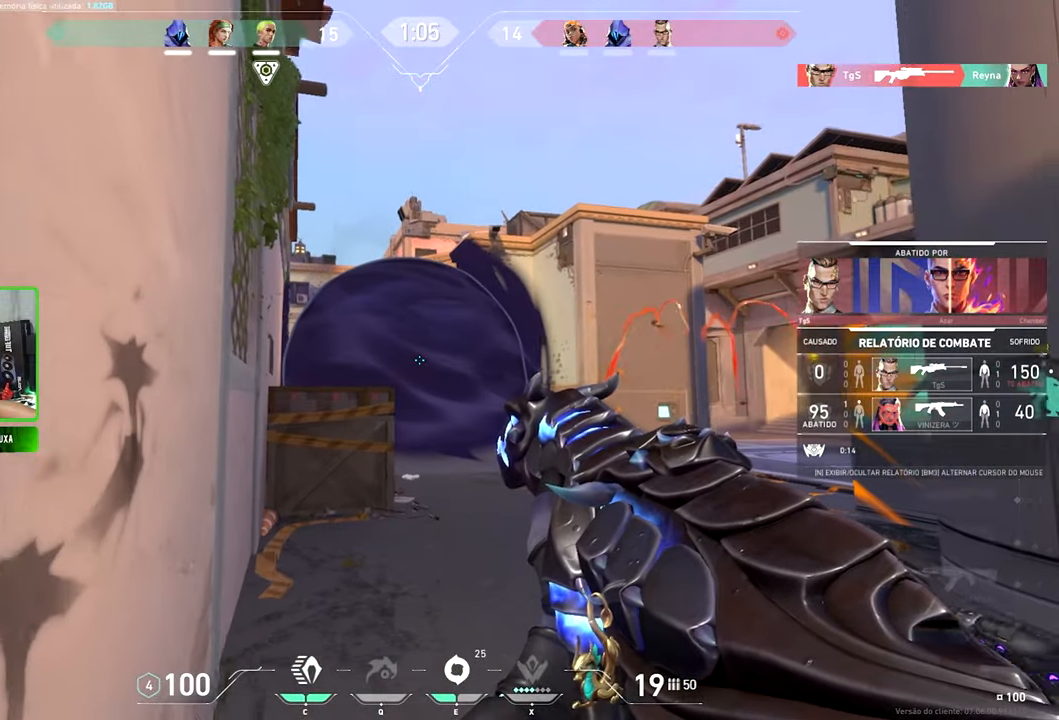
{"keys": [], "mouse": [], "mouse_move": "still", "events": []}
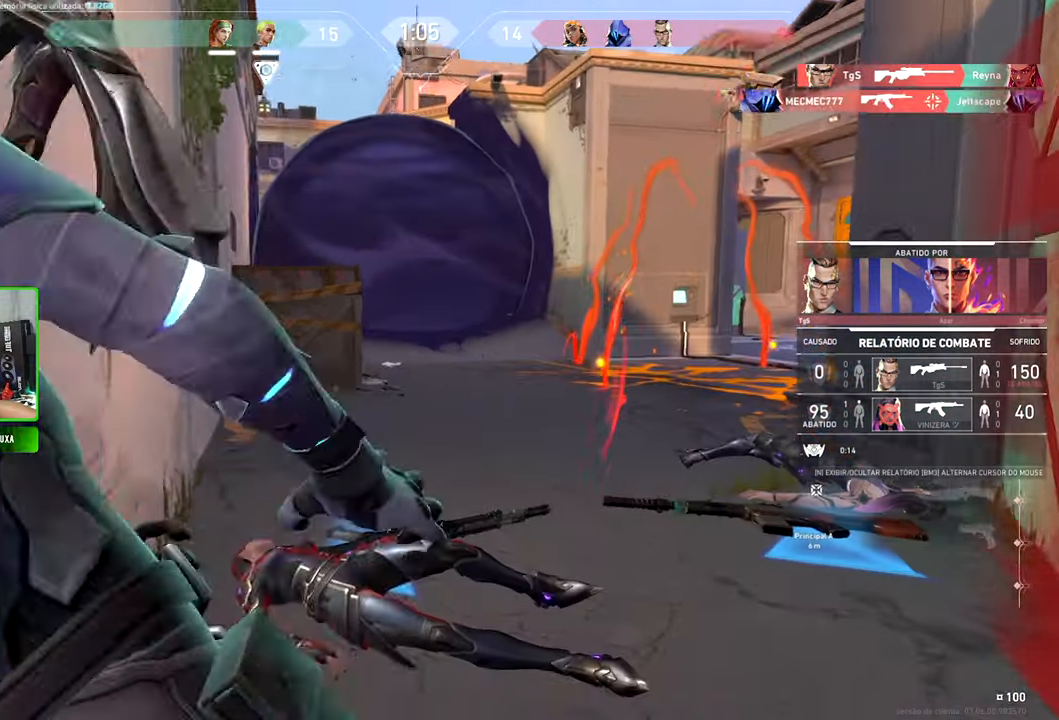
{"keys": [], "mouse": [], "mouse_move": "still", "events": []}
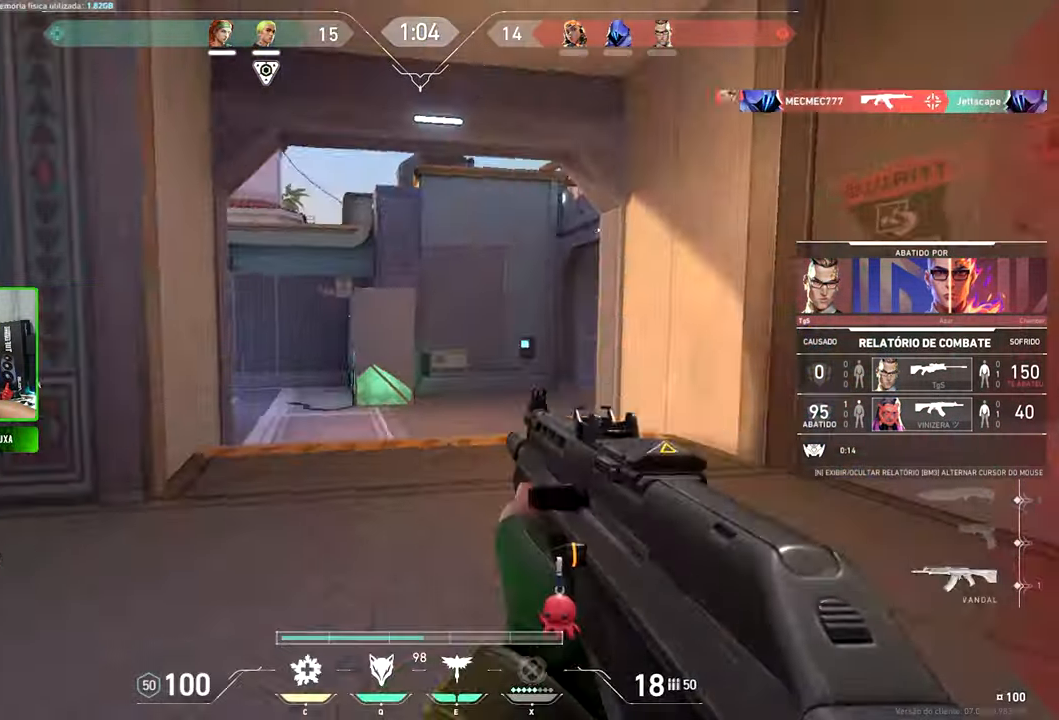
{"keys": ["v"], "mouse": [], "mouse_move": "still", "events": [[183, "v", "down"]]}
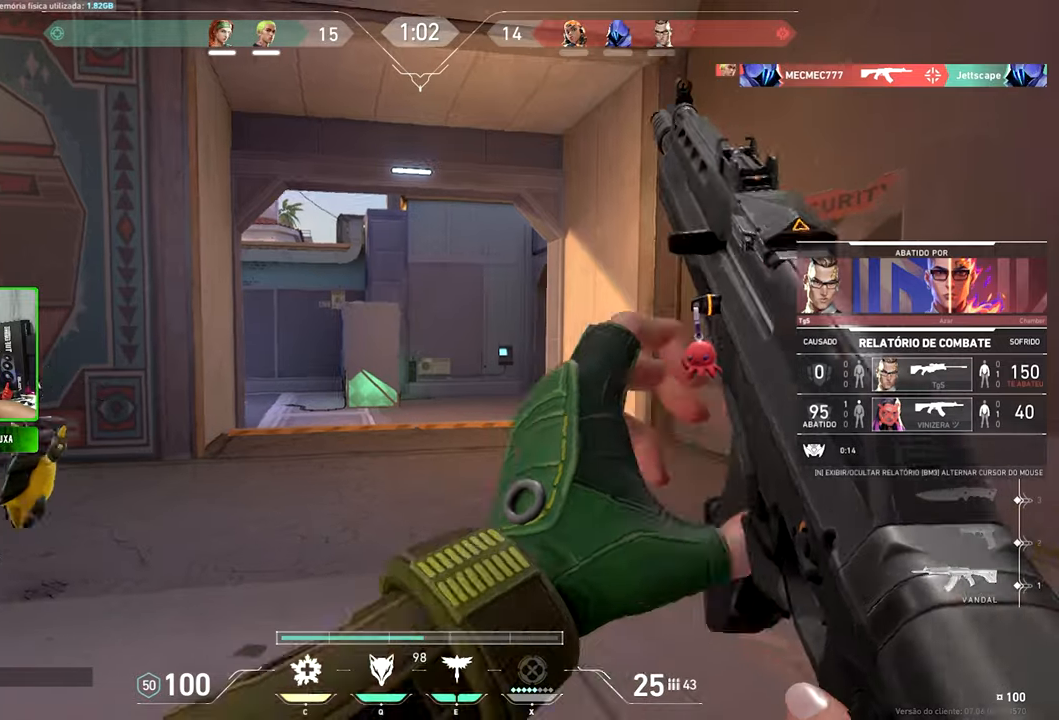
{"keys": ["v"], "mouse": [], "mouse_move": "still", "events": []}
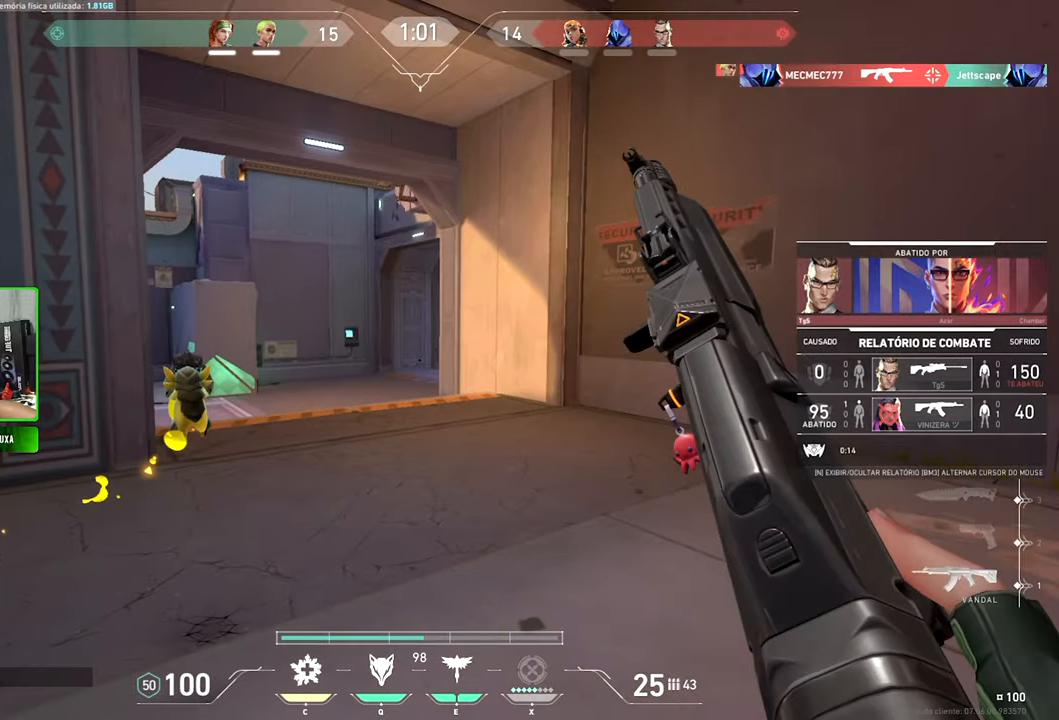
{"keys": ["v"], "mouse": [], "mouse_move": "still", "events": []}
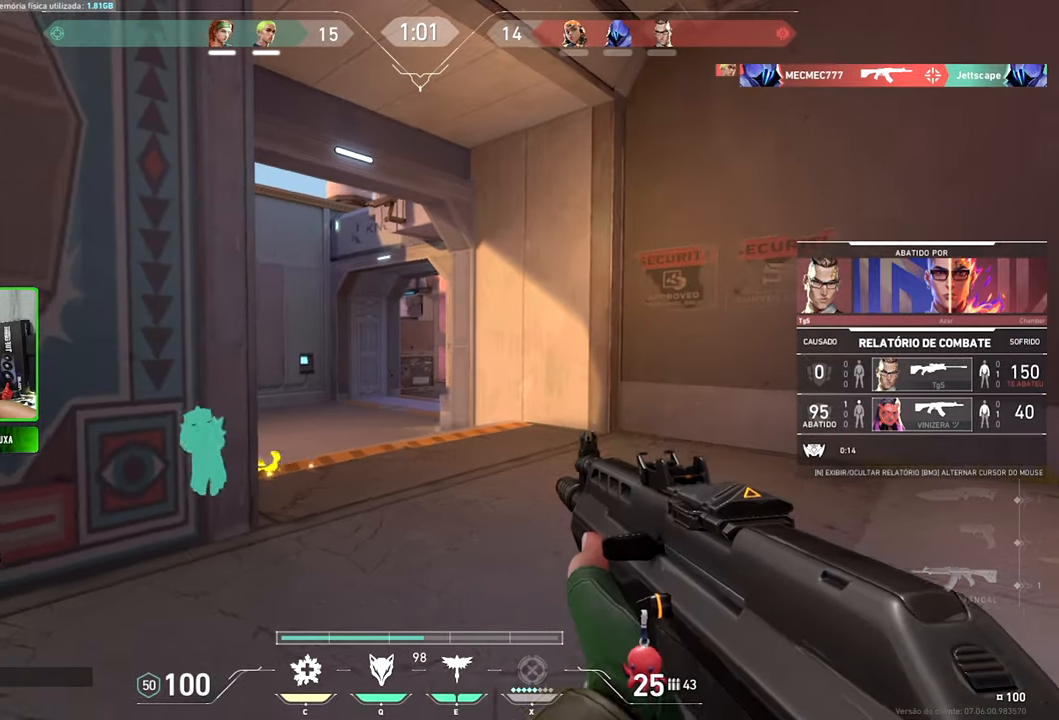
{"keys": ["v"], "mouse": [], "mouse_move": "still", "events": []}
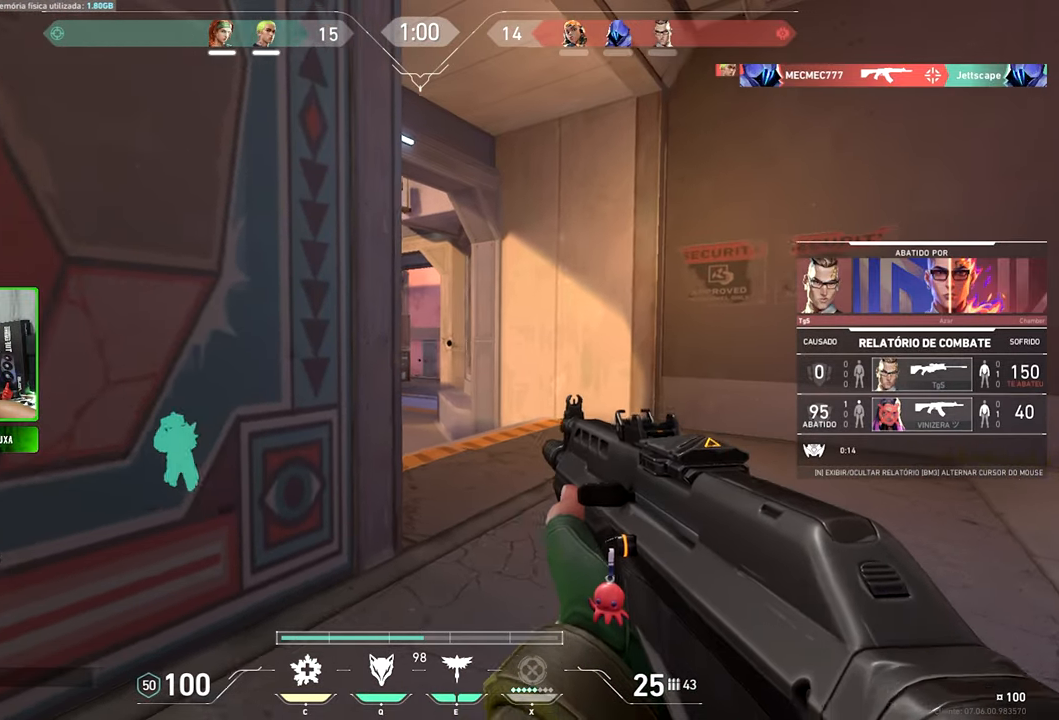
{"keys": [], "mouse": [], "mouse_move": "still", "events": [[100, "v", "up"]]}
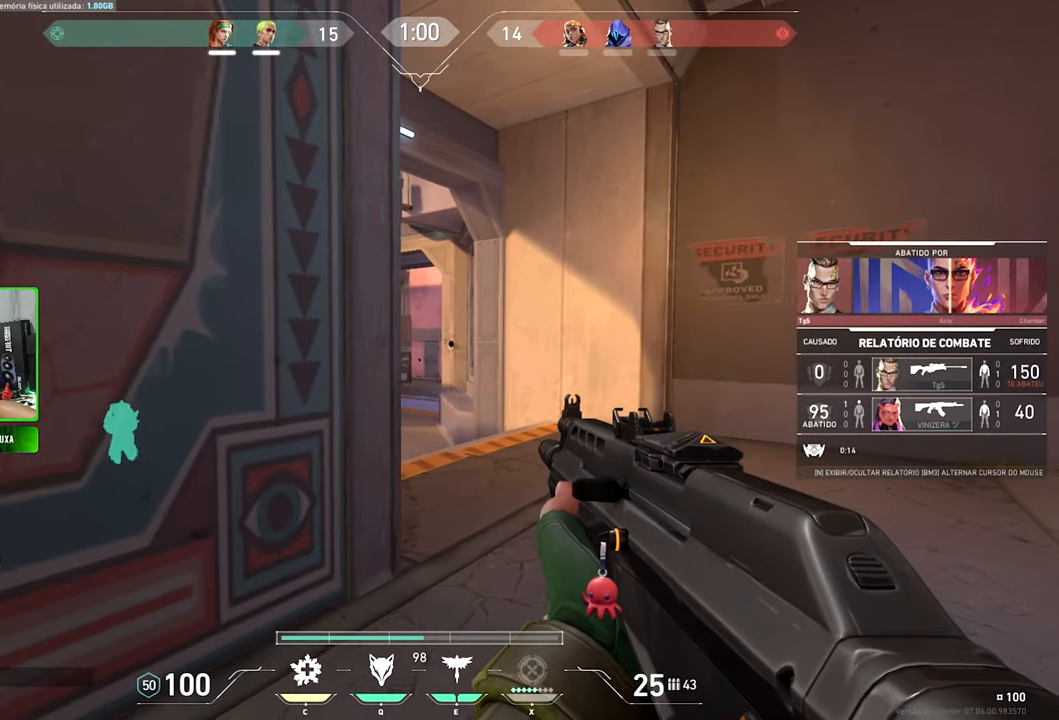
{"keys": [], "mouse": [], "mouse_move": "still", "events": []}
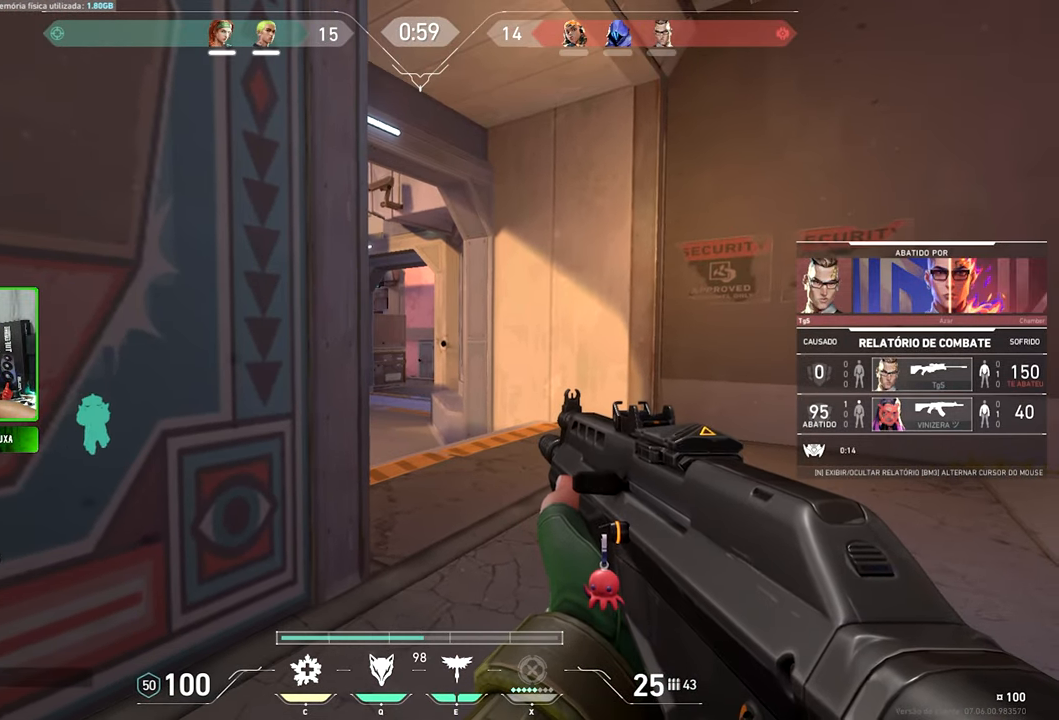
{"keys": [], "mouse": [], "mouse_move": "still", "events": []}
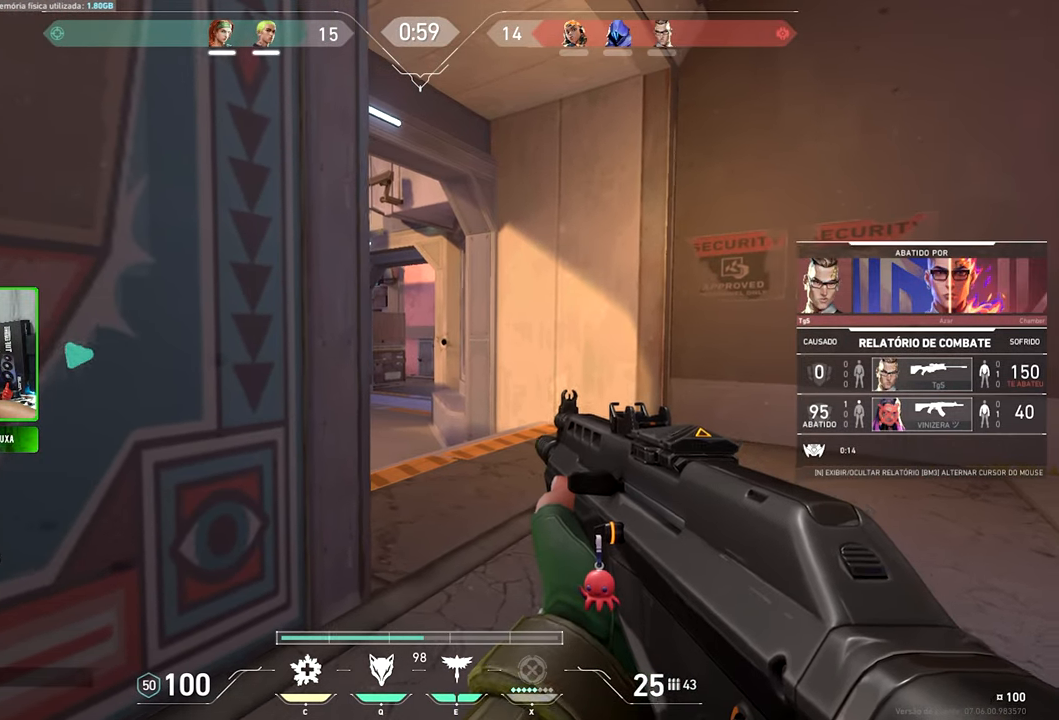
{"keys": [], "mouse": [], "mouse_move": "still", "events": []}
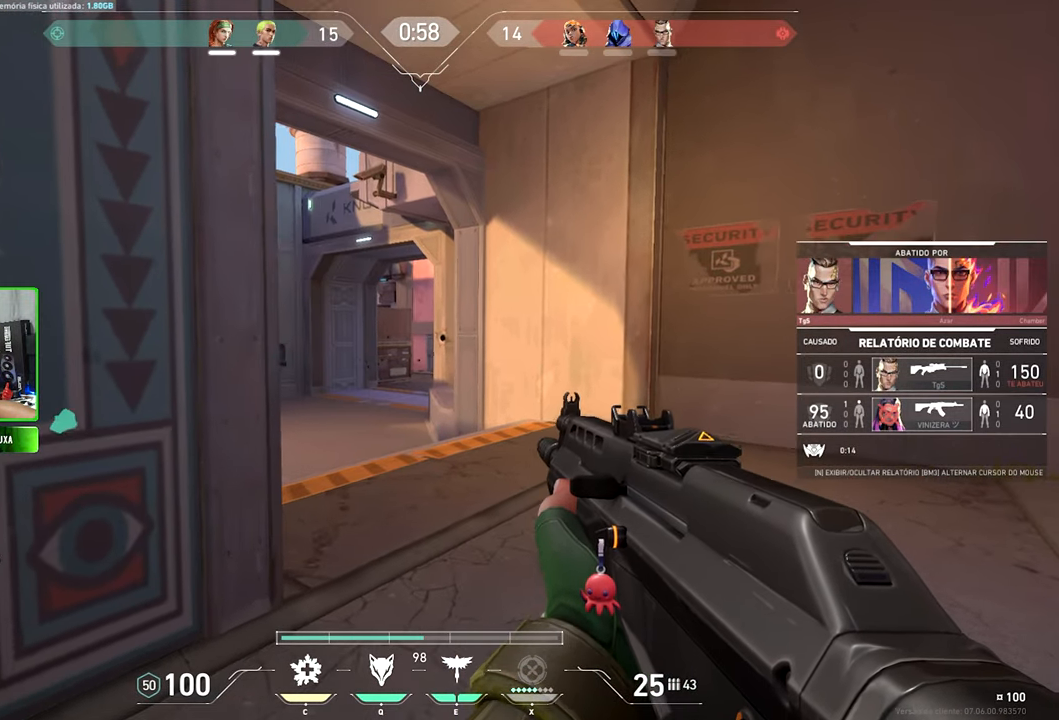
{"keys": [], "mouse": [], "mouse_move": "still", "events": []}
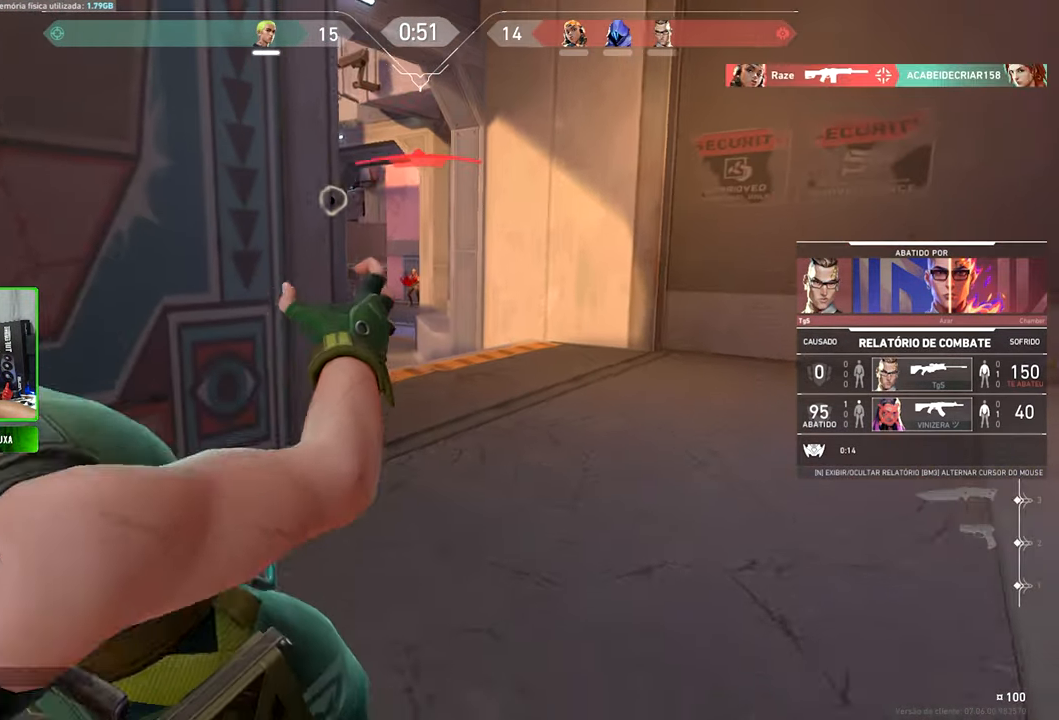
{"keys": [], "mouse": [], "mouse_move": "still", "events": []}
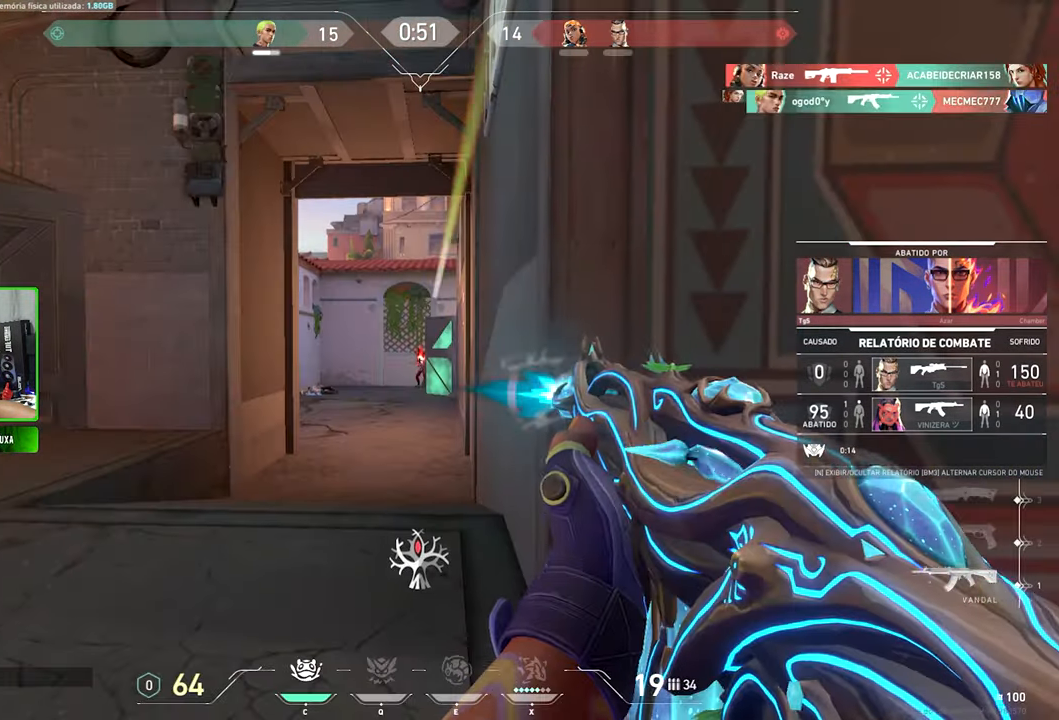
{"keys": [], "mouse": [], "mouse_move": "still", "events": []}
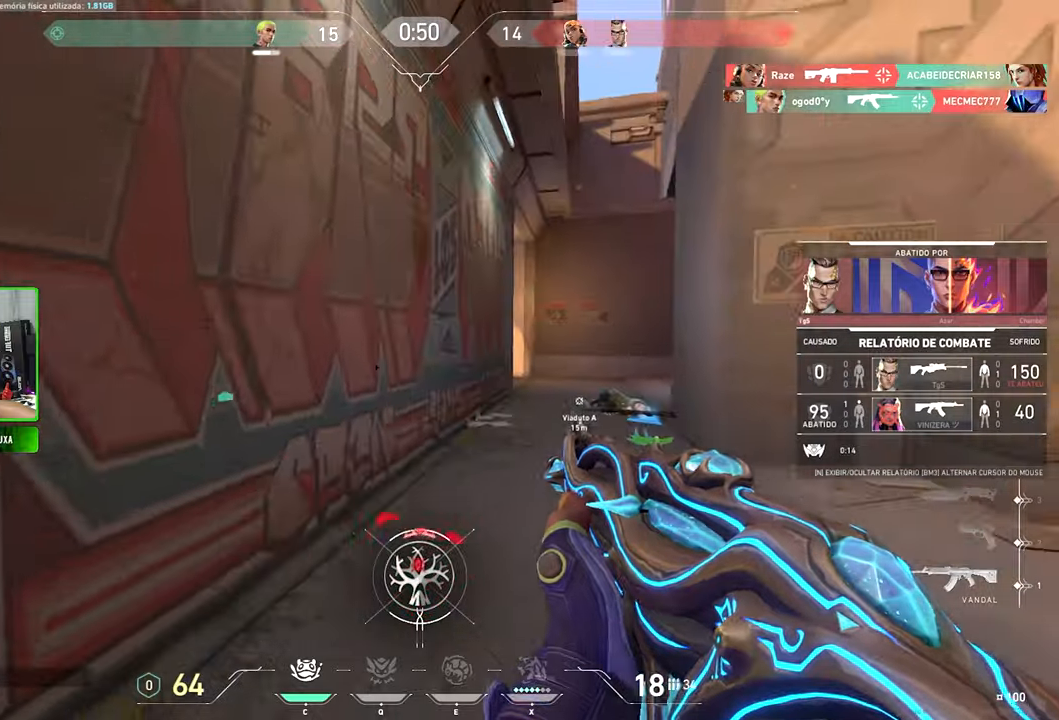
{"keys": ["caps_lock"], "mouse": [], "mouse_move": "still", "events": [[316, "caps_lock", "down"]]}
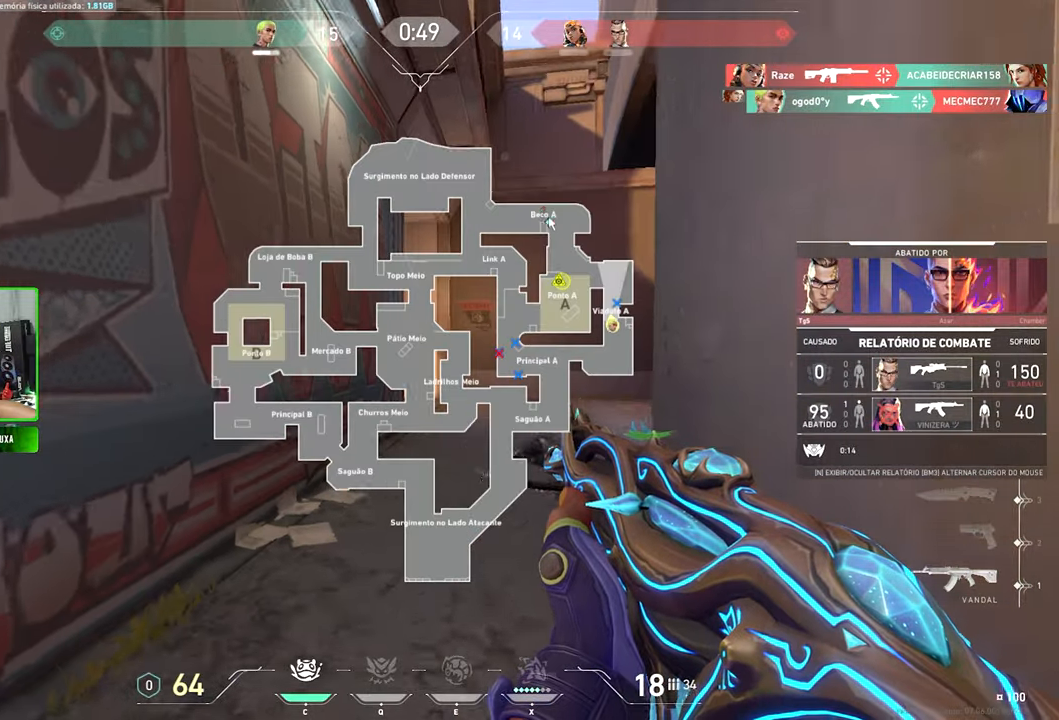
{"keys": ["v"], "mouse": [], "mouse_move": "still", "events": [[500, "caps_lock", "up"], [500, "v", "down"]]}
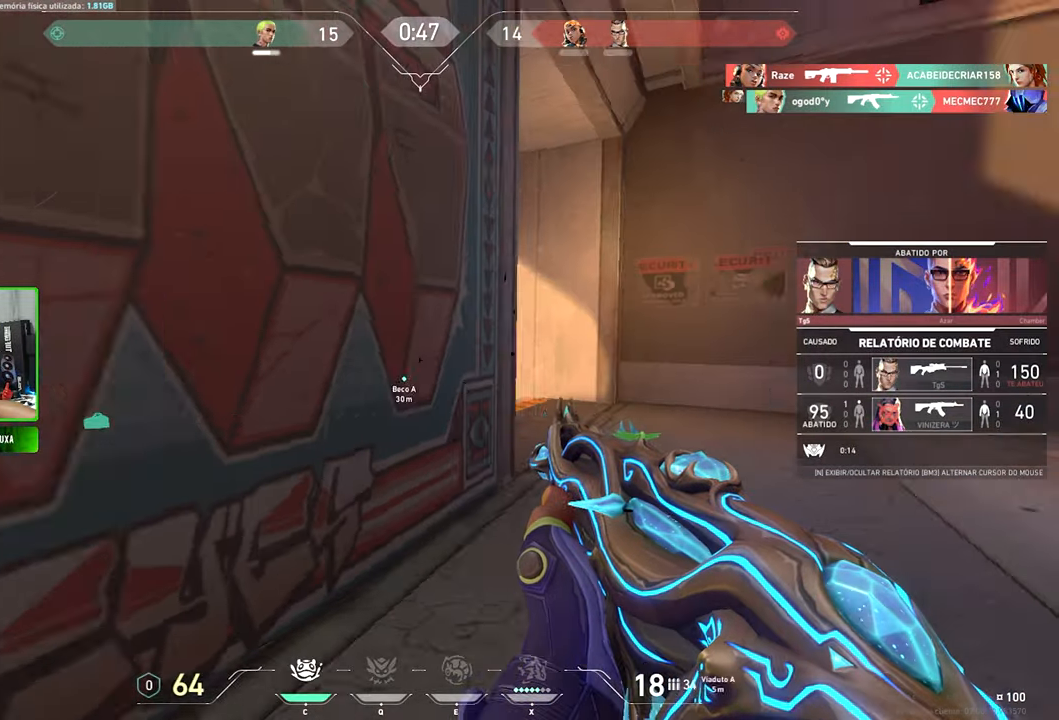
{"keys": [], "mouse": [], "mouse_move": "still", "events": [[500, "v", "up"]]}
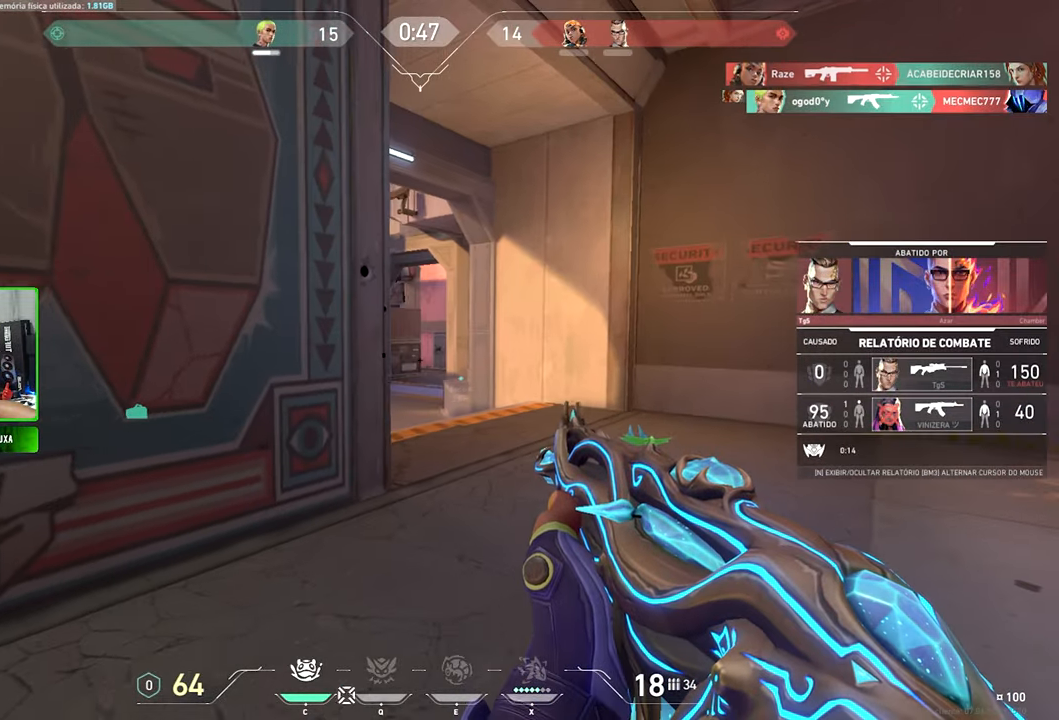
{"keys": [], "mouse": [], "mouse_move": "still", "events": []}
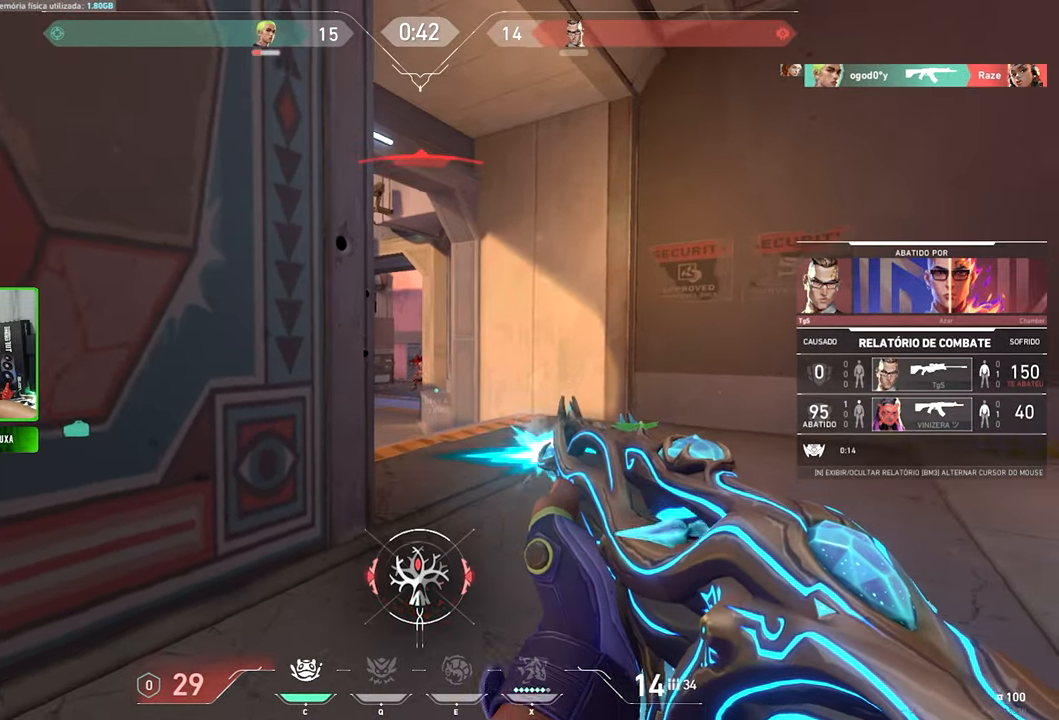
{"keys": [], "mouse": [], "mouse_move": "still", "events": []}
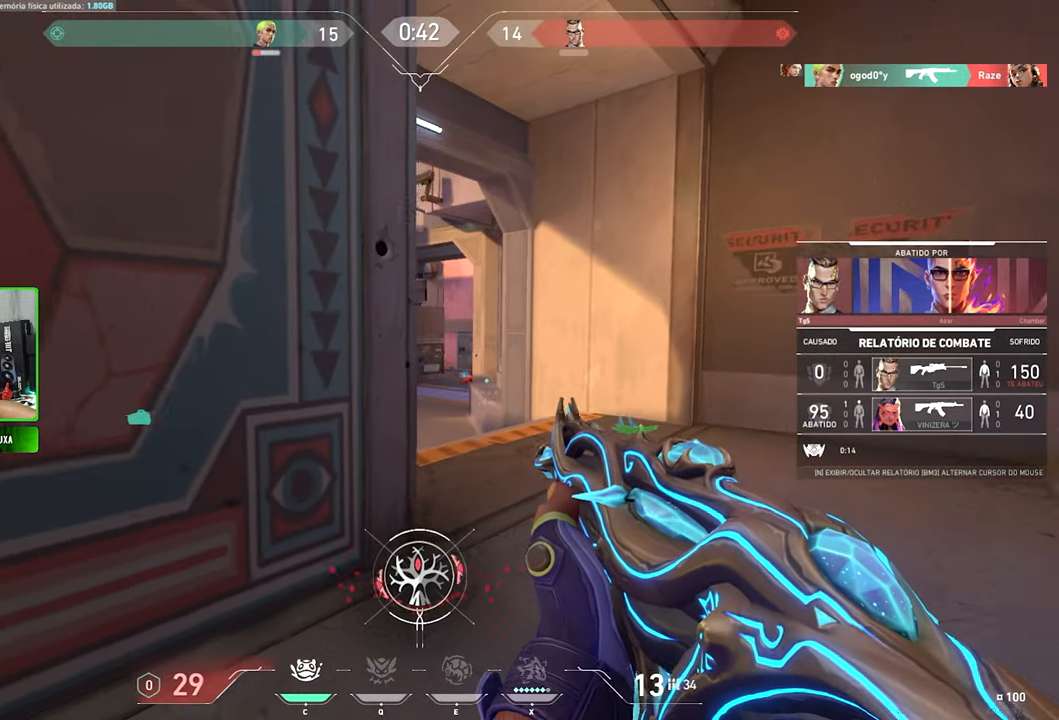
{"keys": ["v"], "mouse": [], "mouse_move": "still", "events": [[66, "v", "down"]]}